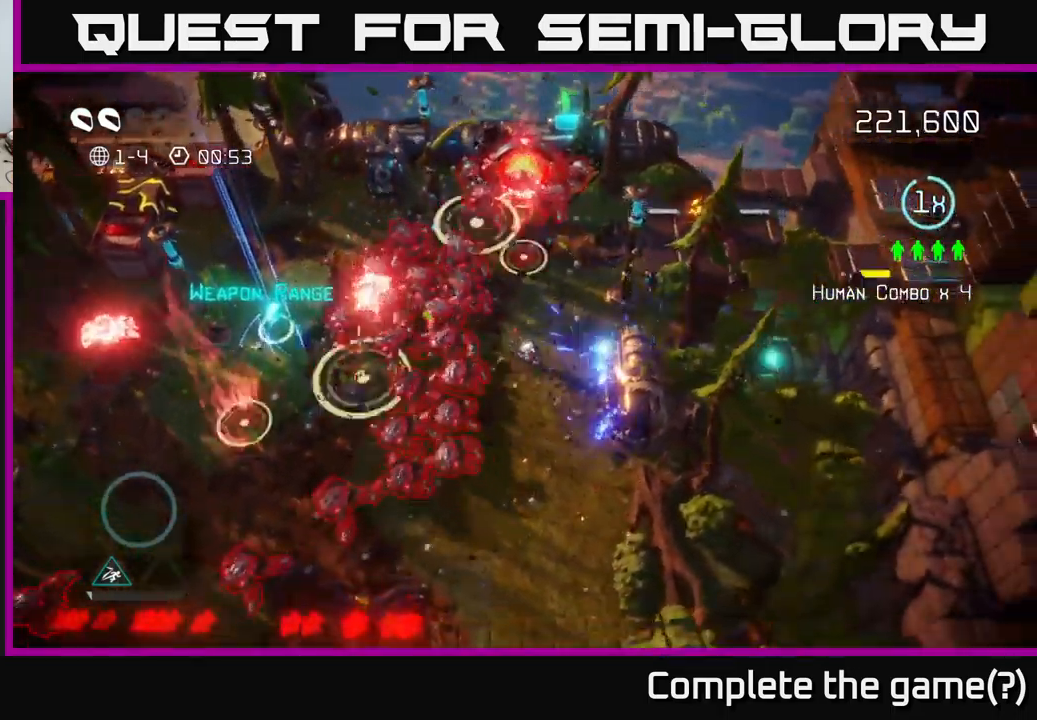
Gameplay with a controller (Xbox layout); each line is a JSON object with the inputs held at the frame after it. "events" lists button and stick changes between this image and that frame as [ms after this image, input, new state], when the widget could be followed in between.
{"buttons": [], "left_stick": "down", "right_stick": "up", "events": [[317, "right_stick", "up-right"], [367, "left_stick", "down"], [467, "right_stick", "up"]]}
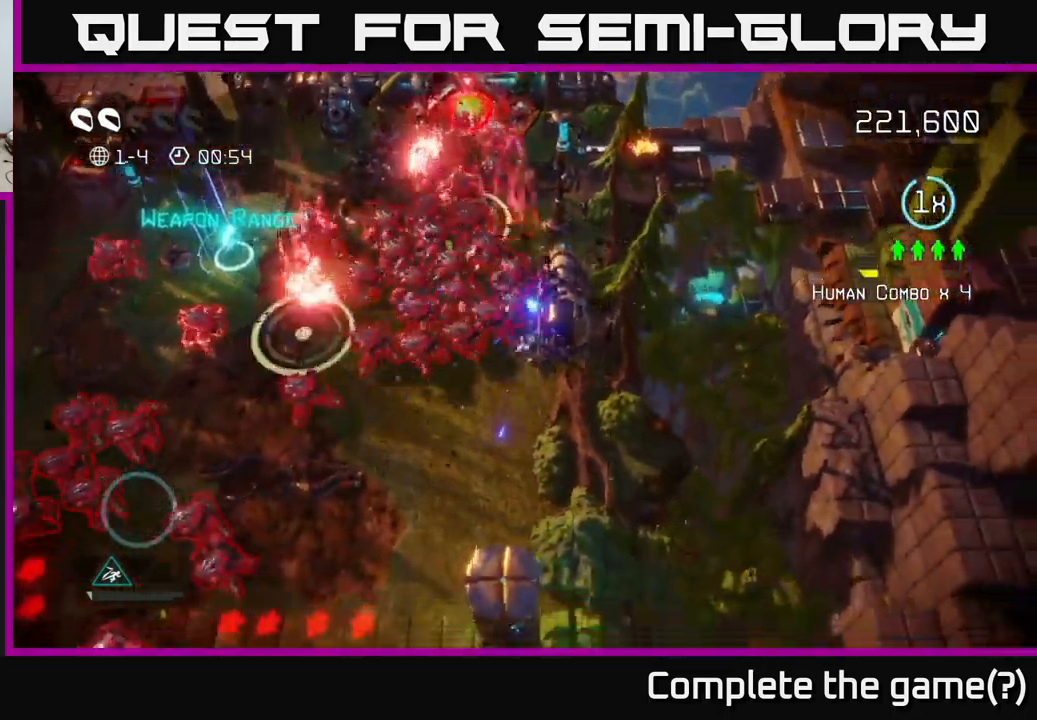
{"buttons": [], "left_stick": "down-left", "right_stick": "up", "events": [[133, "right_stick", "up-left"], [233, "right_stick", "up"], [333, "left_stick", "down-left"]]}
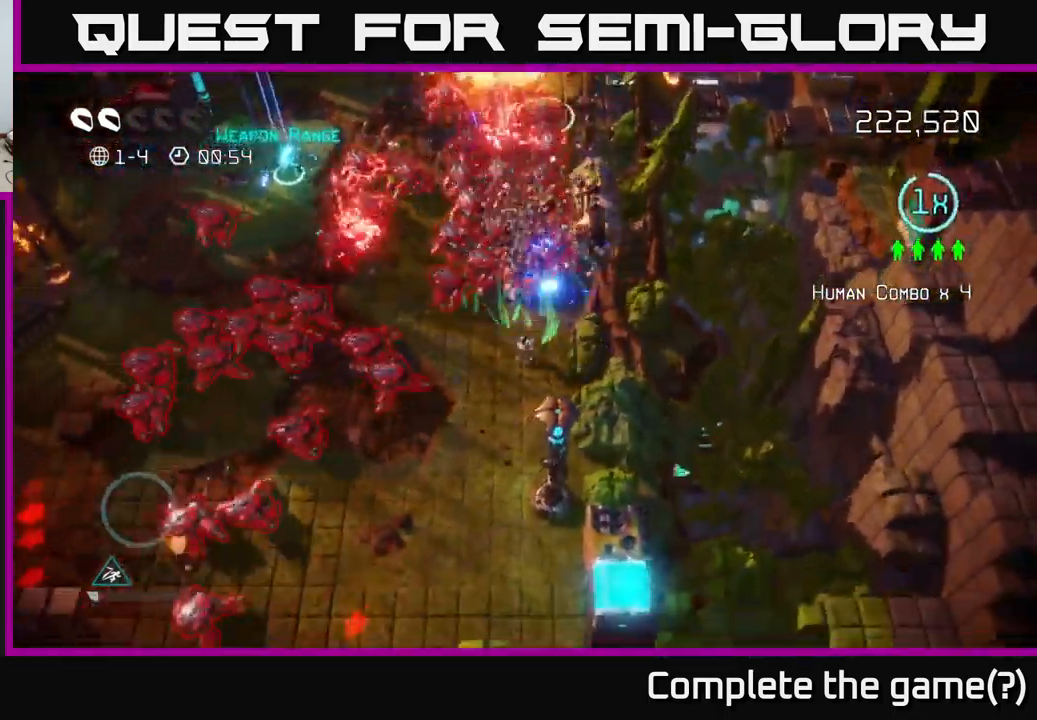
{"buttons": [], "left_stick": "down", "right_stick": "up-left", "events": [[83, "left_stick", "down"], [133, "right_stick", "up-left"]]}
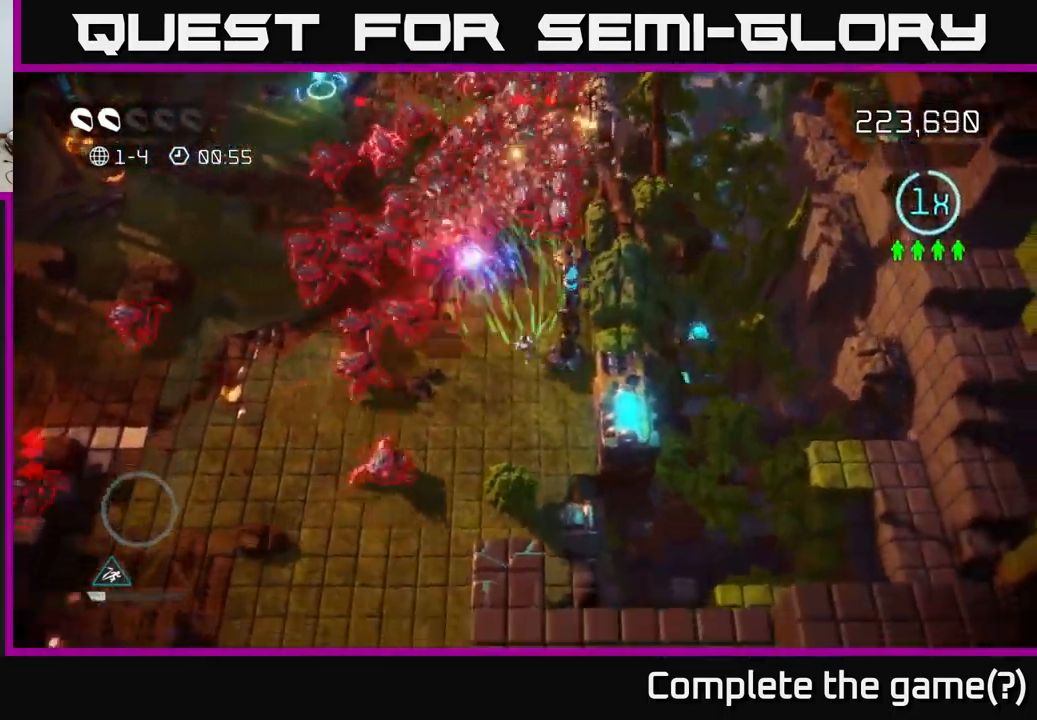
{"buttons": [], "left_stick": "down-left", "right_stick": "up", "events": [[167, "right_stick", "left"], [417, "left_stick", "down-left"], [467, "right_stick", "up"]]}
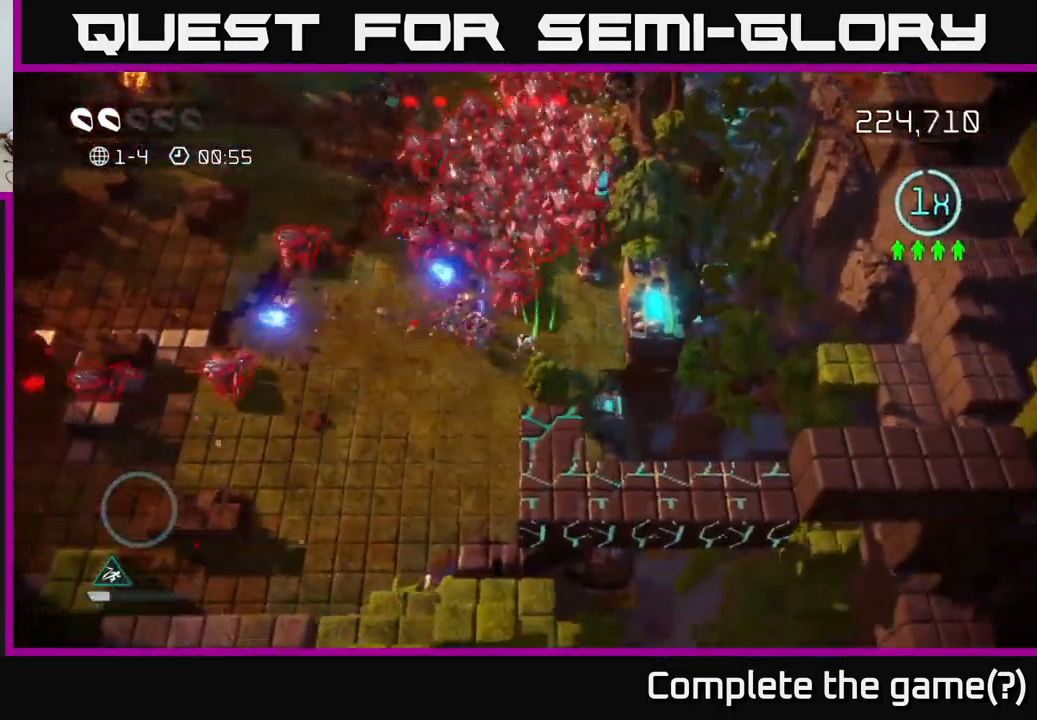
{"buttons": [], "left_stick": "down-left", "right_stick": "up-left", "events": [[67, "left_stick", "left"], [250, "right_stick", "up-left"], [267, "left_stick", "down-left"]]}
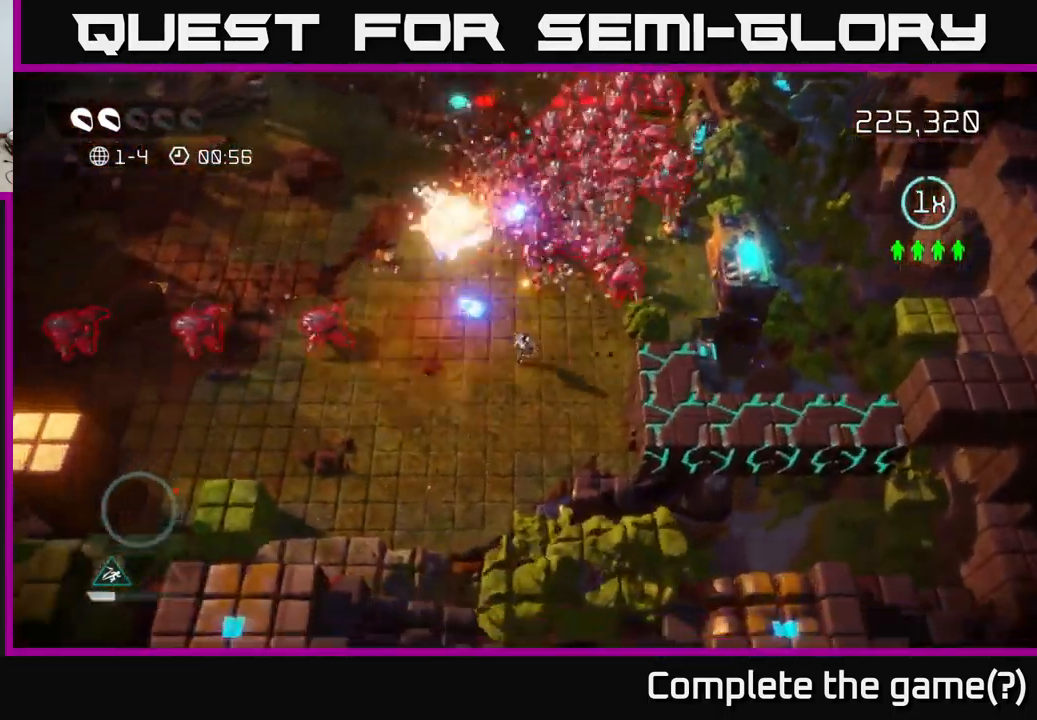
{"buttons": [], "left_stick": "left", "right_stick": "up-left", "events": [[200, "left_stick", "left"]]}
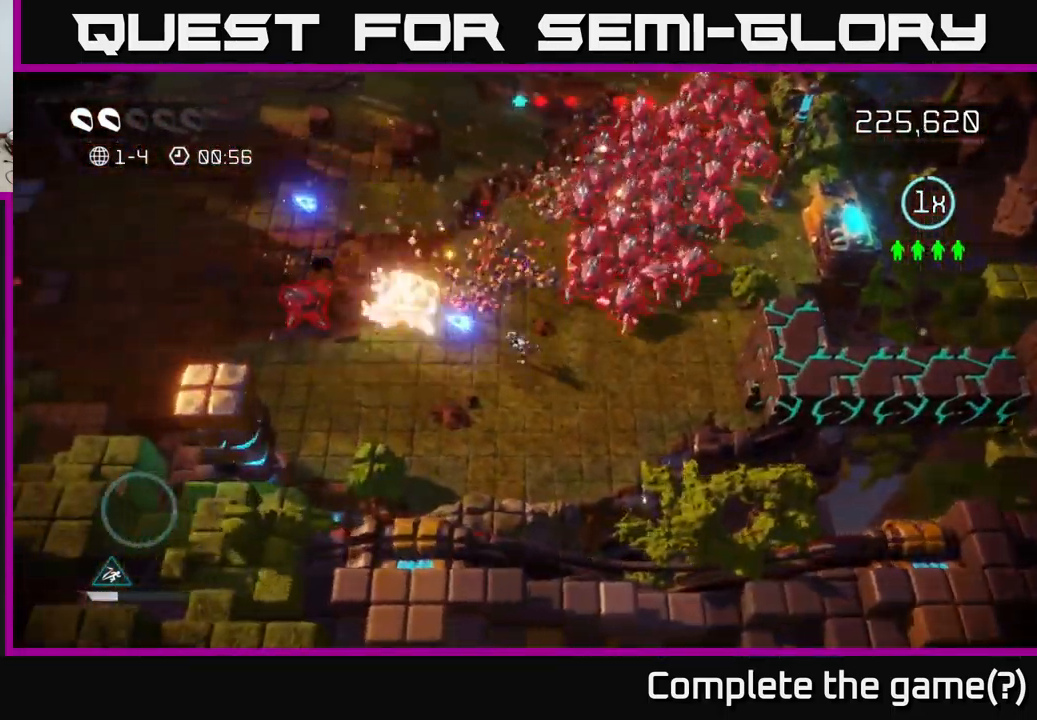
{"buttons": [], "left_stick": "up", "right_stick": "right", "events": [[183, "left_stick", "up-left"], [217, "right_stick", "up-right"], [317, "left_stick", "up"], [367, "right_stick", "right"]]}
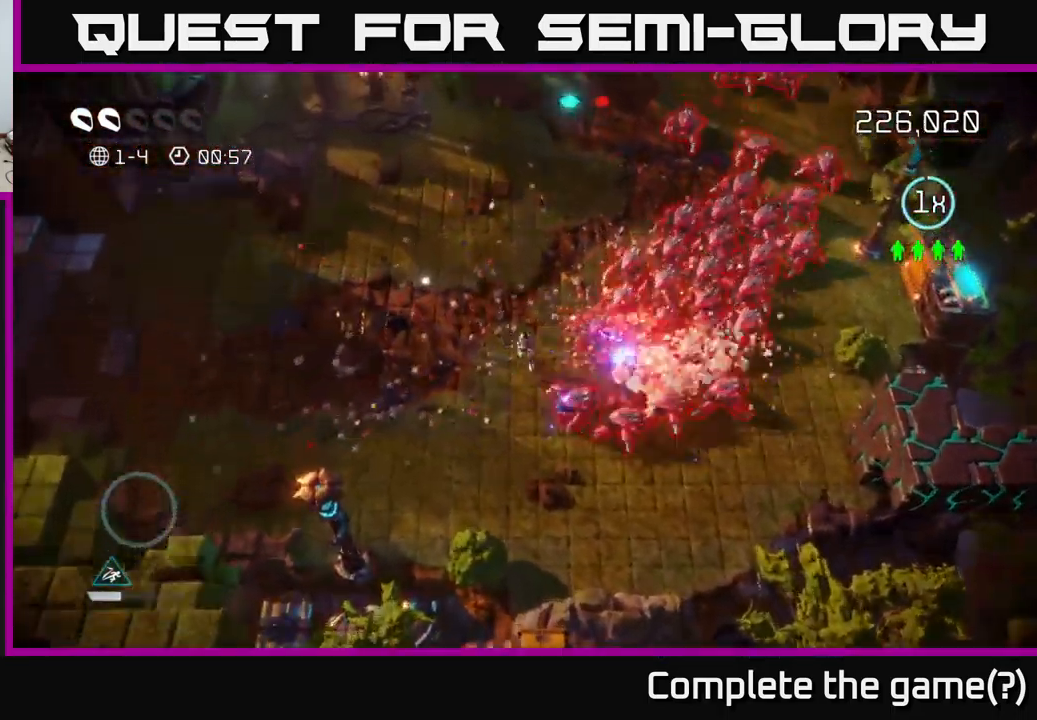
{"buttons": [], "left_stick": "up", "right_stick": "down-right", "events": [[467, "right_stick", "down-right"]]}
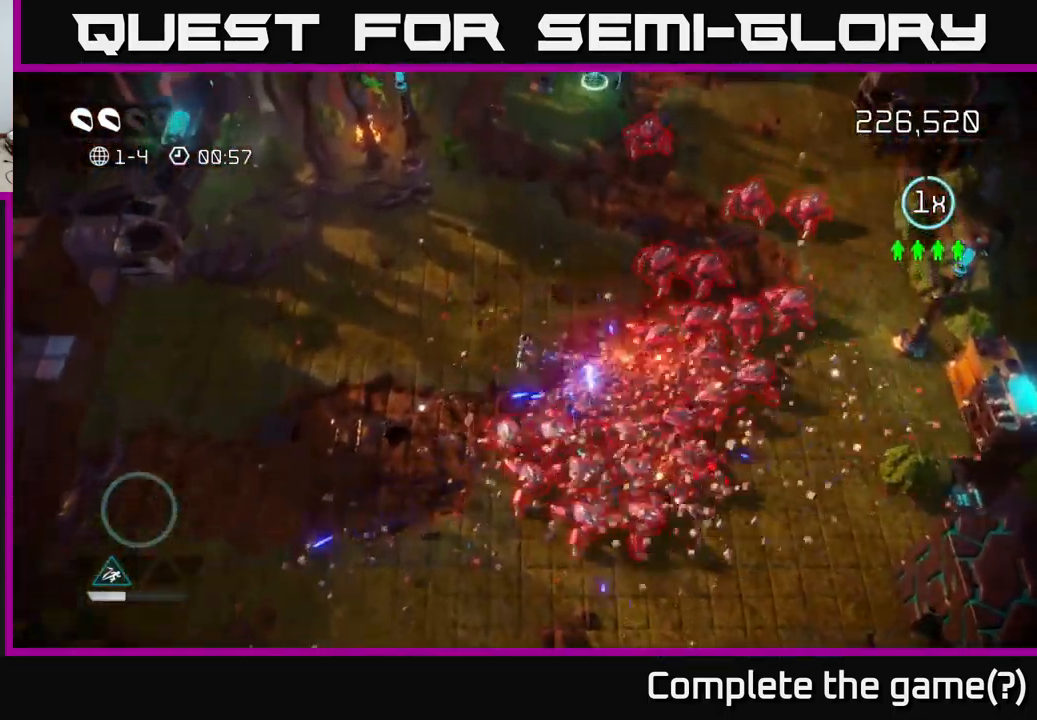
{"buttons": [], "left_stick": "up", "right_stick": "right", "events": [[333, "right_stick", "down"], [500, "right_stick", "right"]]}
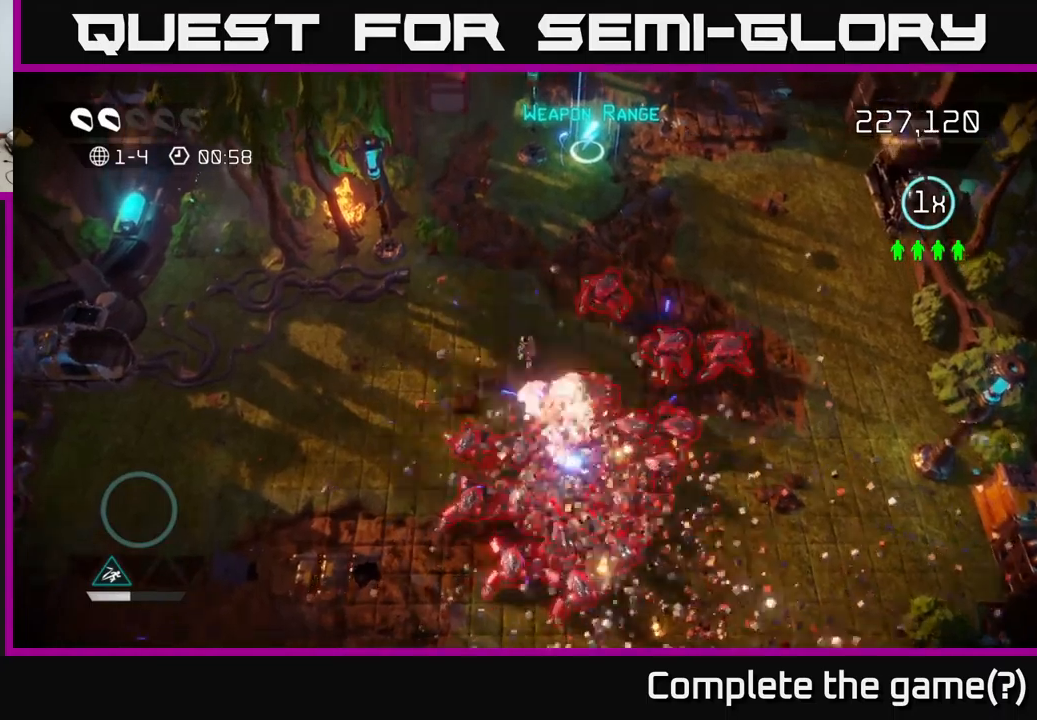
{"buttons": [], "left_stick": "up-right", "right_stick": "down", "events": [[267, "right_stick", "down"], [350, "left_stick", "up-right"]]}
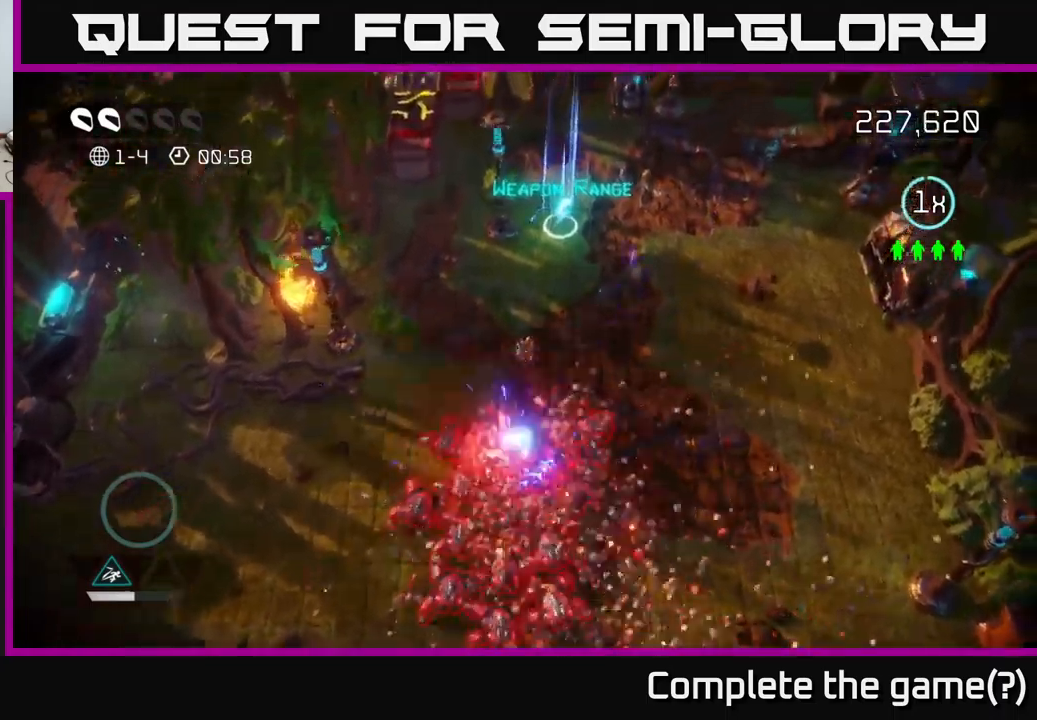
{"buttons": [], "left_stick": "up", "right_stick": "down", "events": [[167, "left_stick", "up"]]}
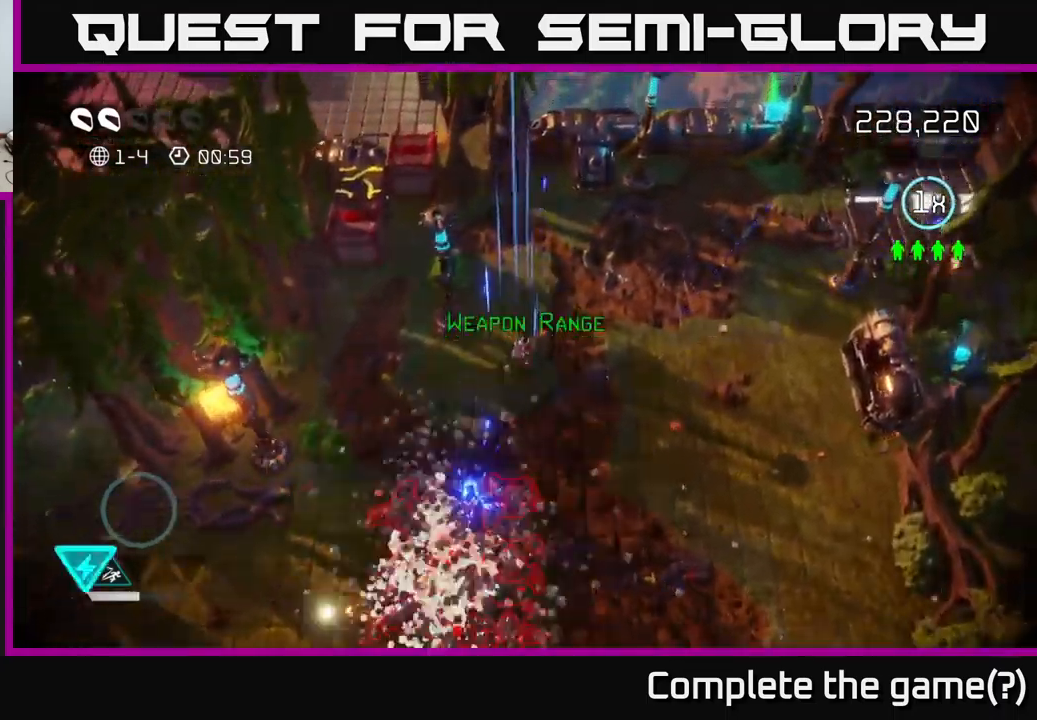
{"buttons": [], "left_stick": "left", "right_stick": "up-left", "events": [[184, "left_stick", "down-left"], [417, "left_stick", "left"], [467, "right_stick", "up-left"]]}
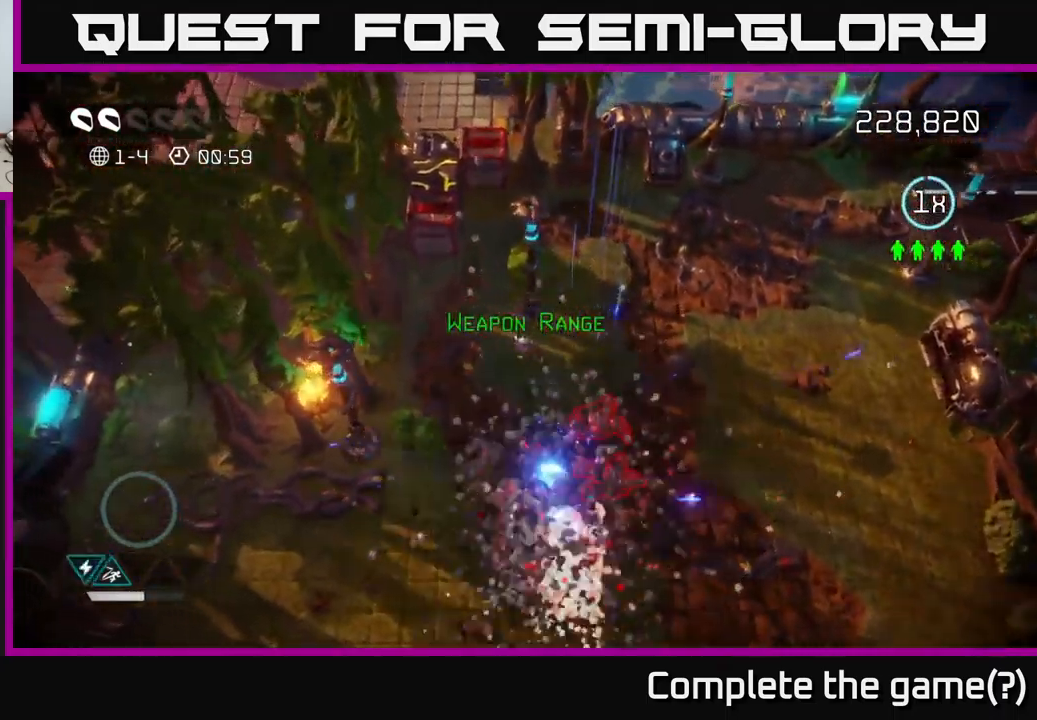
{"buttons": [], "left_stick": "up", "right_stick": "up", "events": [[17, "left_stick", "up-left"], [100, "right_stick", "up"], [484, "left_stick", "up"]]}
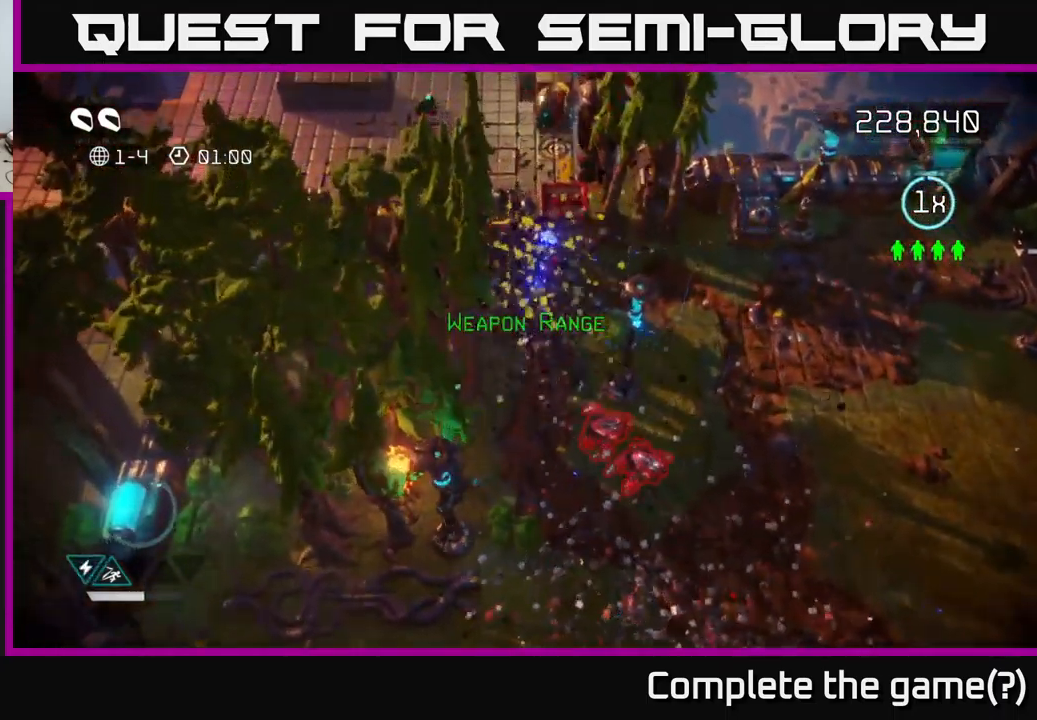
{"buttons": [], "left_stick": "up", "right_stick": "down", "events": [[100, "left_stick", "up-right"], [234, "left_stick", "down-right"], [350, "right_stick", "left"], [384, "left_stick", "up"], [400, "right_stick", "down"]]}
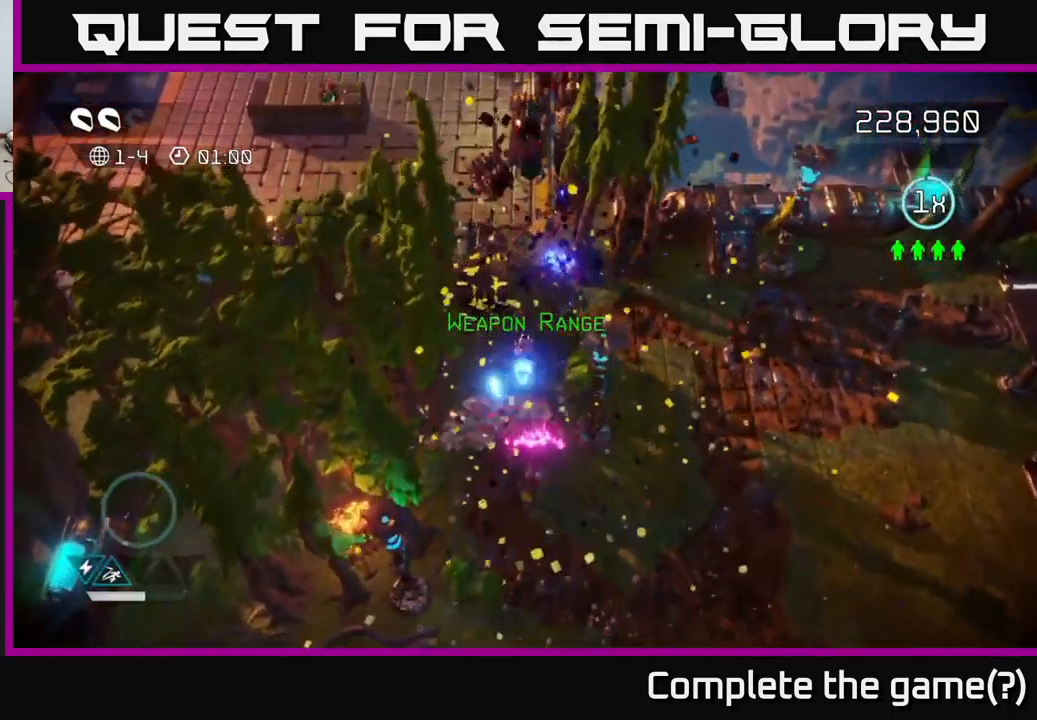
{"buttons": [], "left_stick": "up-left", "right_stick": "up-left", "events": [[84, "left_stick", "up-right"], [350, "left_stick", "up"], [384, "right_stick", "left"], [434, "right_stick", "up-left"], [450, "left_stick", "up-left"]]}
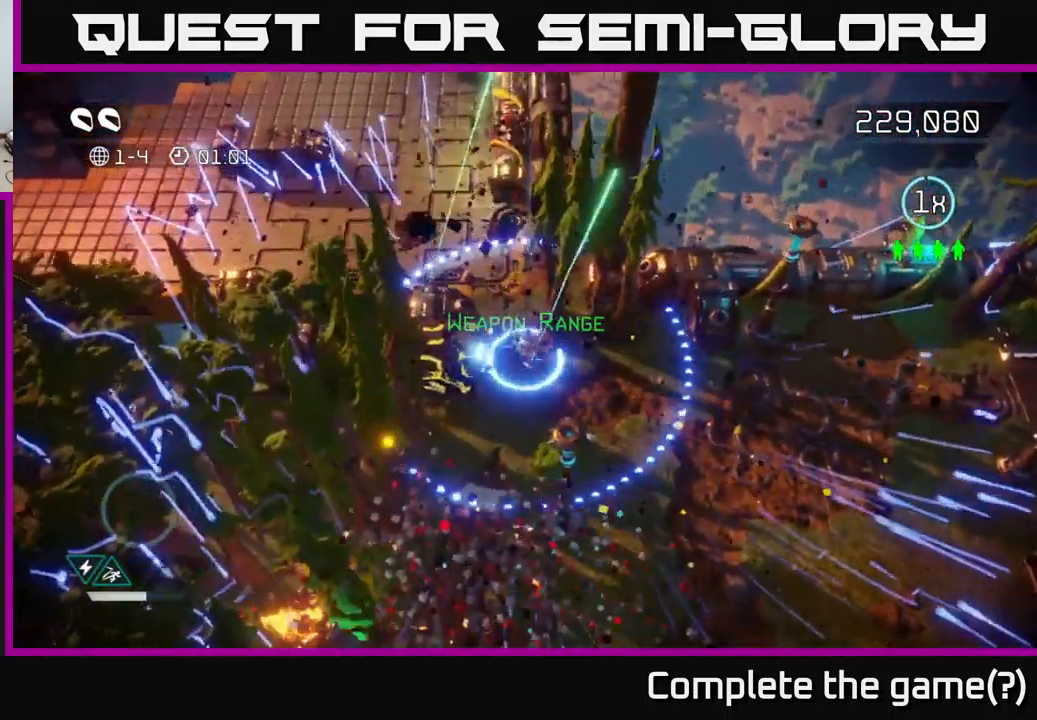
{"buttons": [], "left_stick": "up", "right_stick": "up", "events": [[100, "right_stick", "up"], [150, "left_stick", "up"], [284, "L2", "down"], [450, "L2", "up"]]}
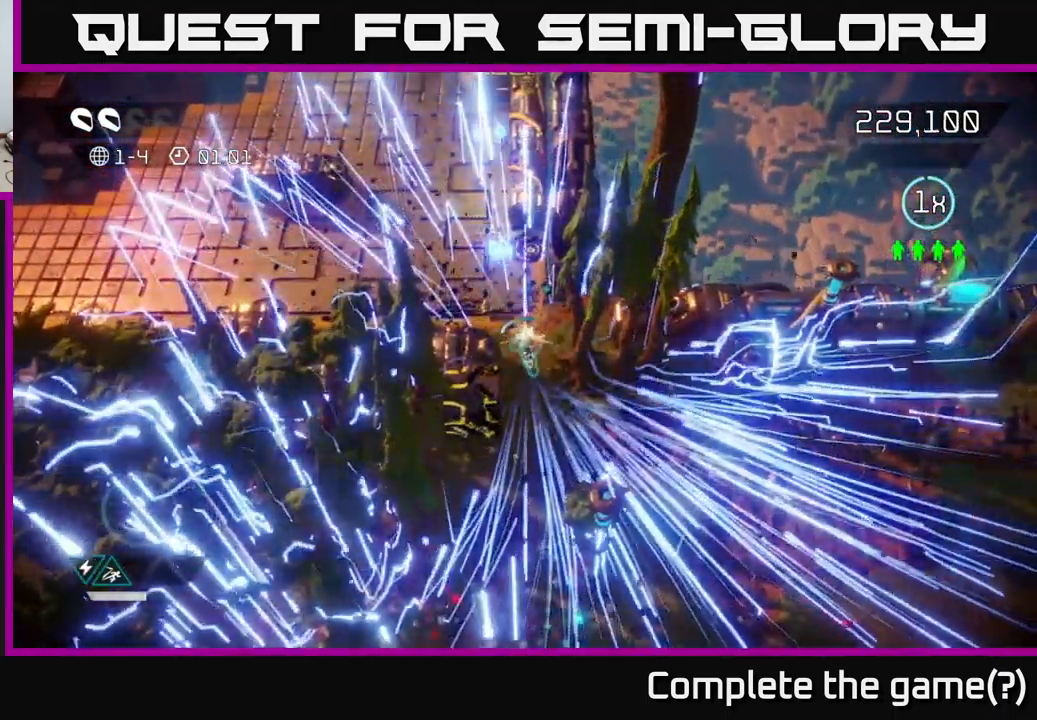
{"buttons": [], "left_stick": "down", "right_stick": "up", "events": [[150, "left_stick", "center"], [200, "left_stick", "down"]]}
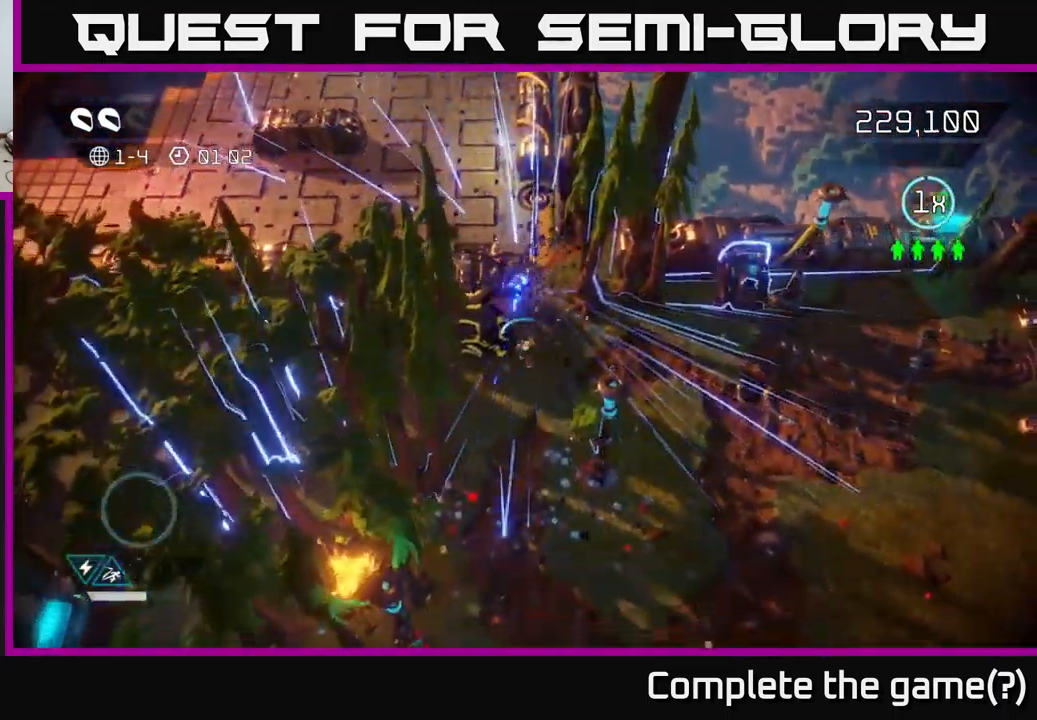
{"buttons": [], "left_stick": "down", "right_stick": "up", "events": [[150, "L2", "down"], [317, "L2", "up"]]}
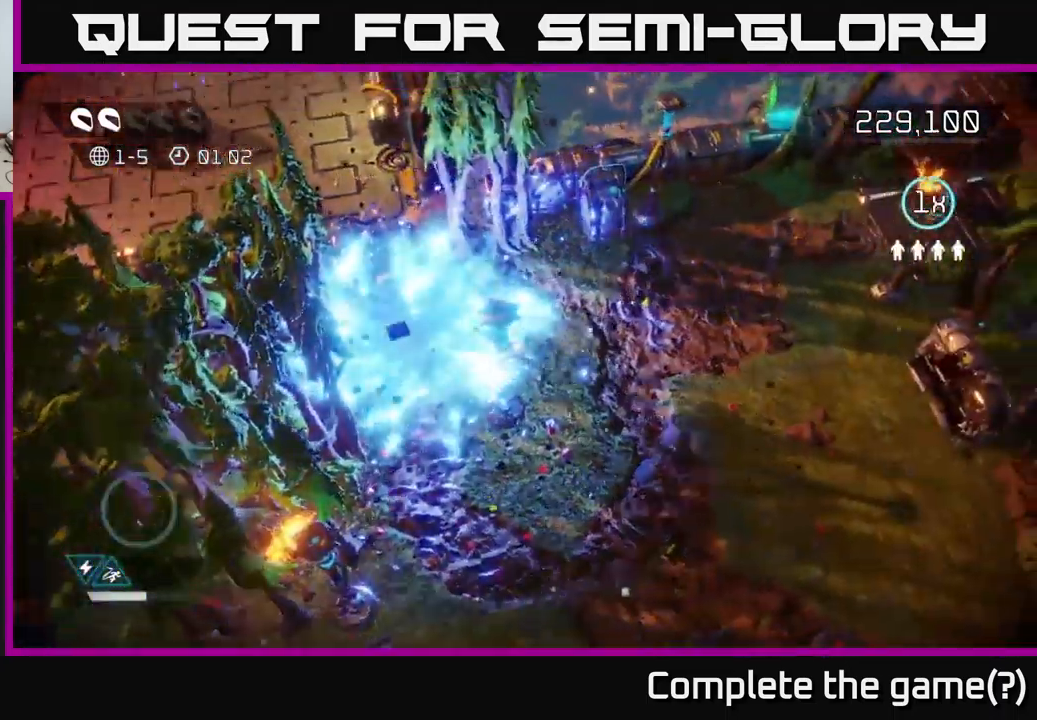
{"buttons": [], "left_stick": "center", "right_stick": "center", "events": [[234, "left_stick", "down-right"], [317, "right_stick", "center"], [367, "left_stick", "right"], [483, "left_stick", "center"]]}
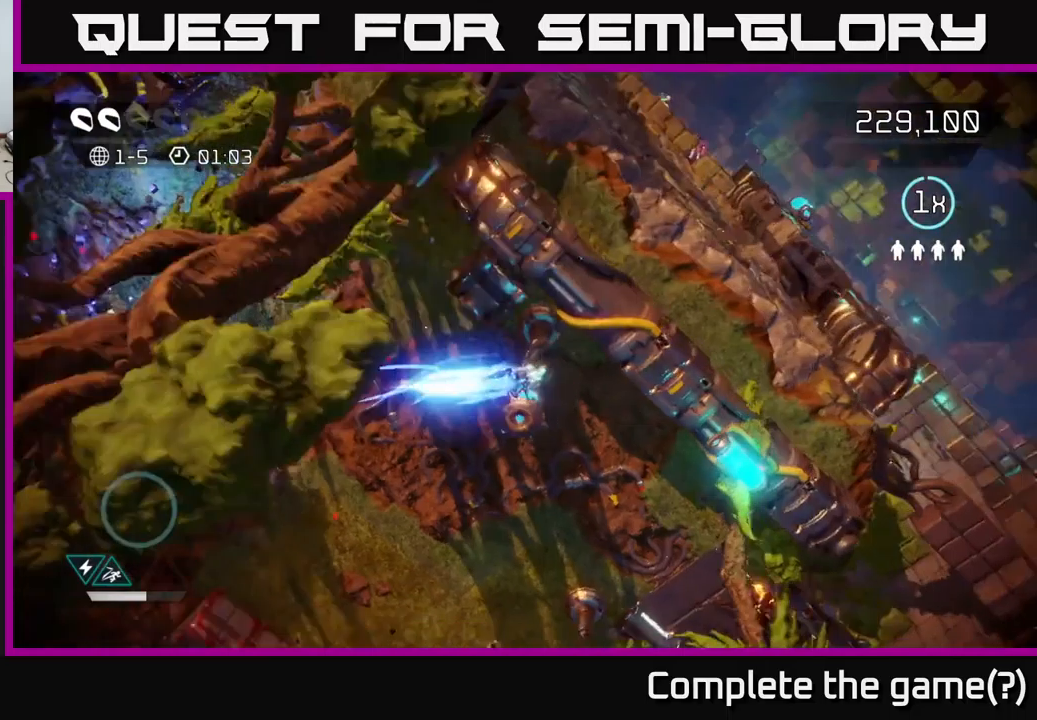
{"buttons": [], "left_stick": "up-right", "right_stick": "up", "events": [[100, "right_stick", "up"], [150, "left_stick", "down"], [383, "left_stick", "right"], [466, "left_stick", "up-right"]]}
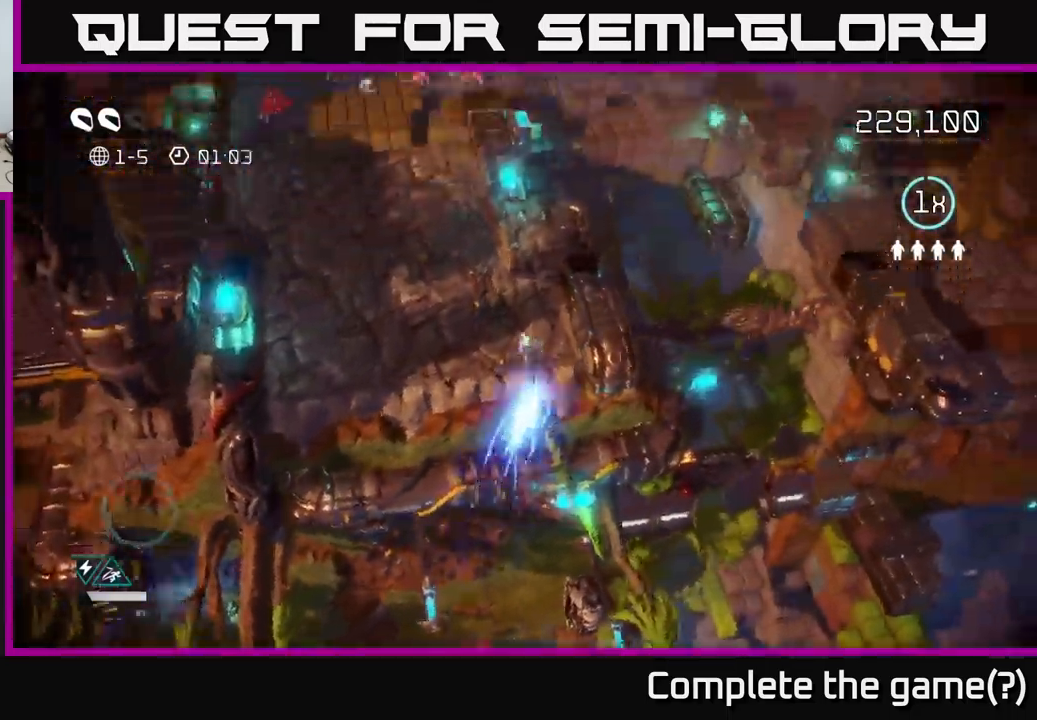
{"buttons": [], "left_stick": "up", "right_stick": "up", "events": [[183, "left_stick", "up"]]}
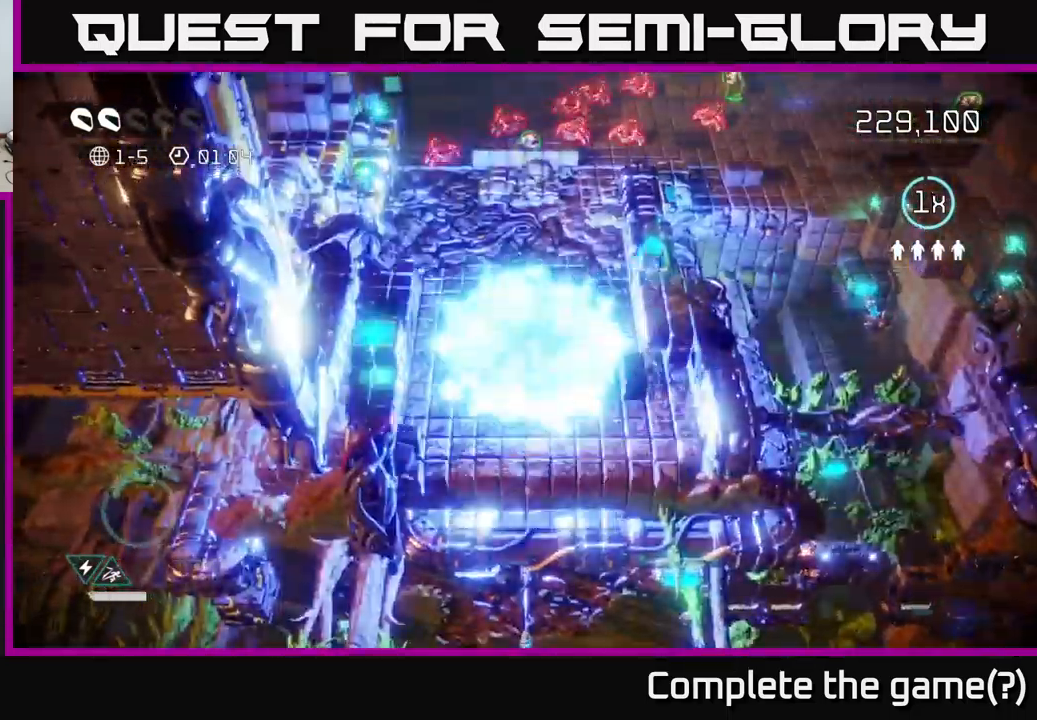
{"buttons": [], "left_stick": "up", "right_stick": "up", "events": []}
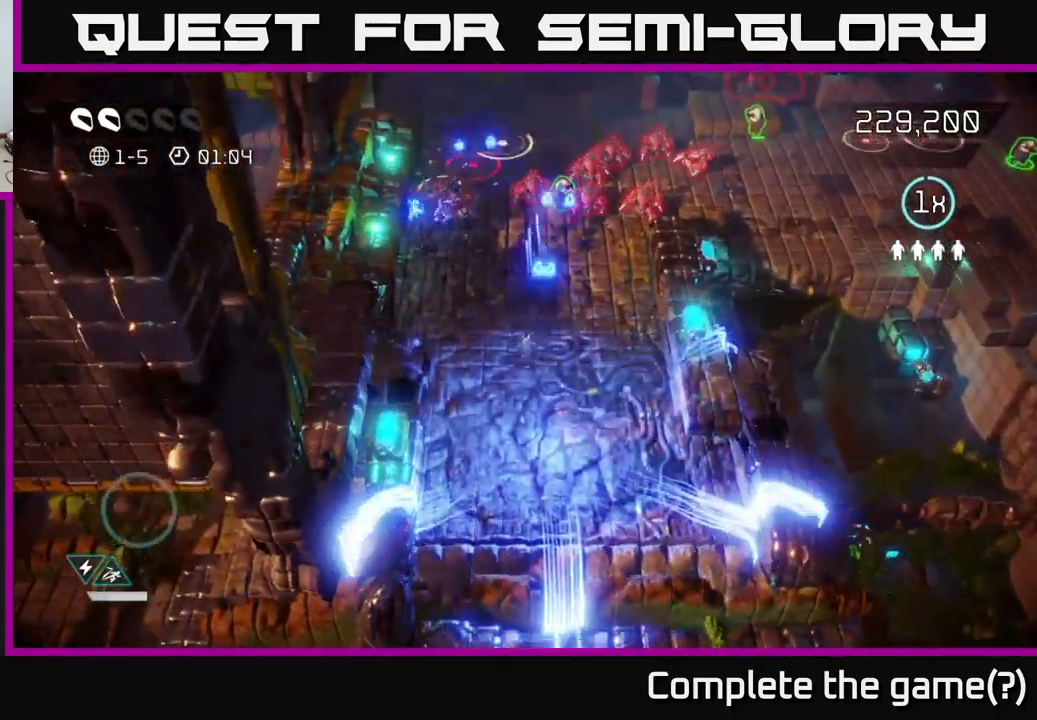
{"buttons": [], "left_stick": "up-right", "right_stick": "up-right", "events": [[133, "right_stick", "up-right"], [366, "left_stick", "up-right"]]}
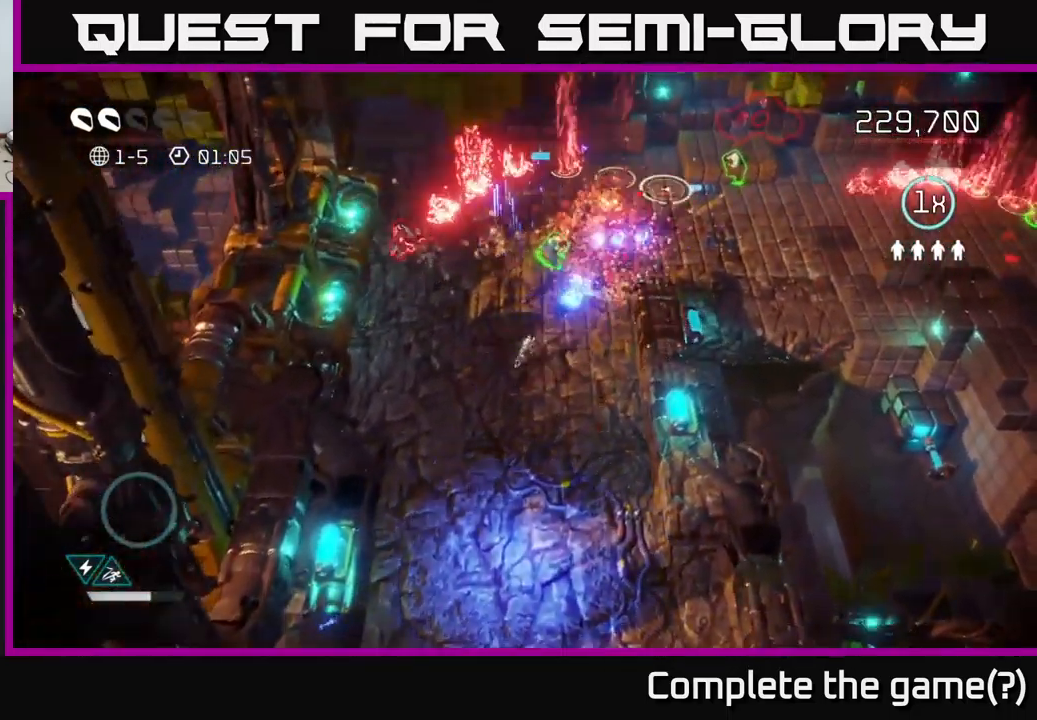
{"buttons": [], "left_stick": "up", "right_stick": "up", "events": [[150, "right_stick", "up"], [383, "left_stick", "up"]]}
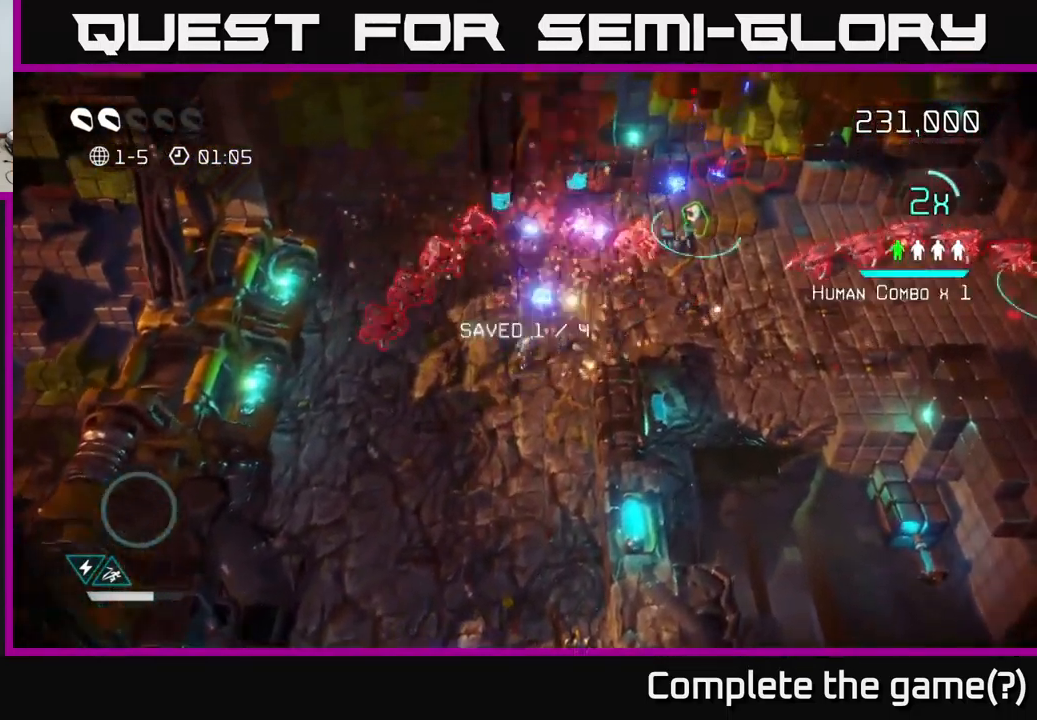
{"buttons": [], "left_stick": "up-right", "right_stick": "up-right", "events": [[16, "left_stick", "up-right"], [50, "right_stick", "up-right"]]}
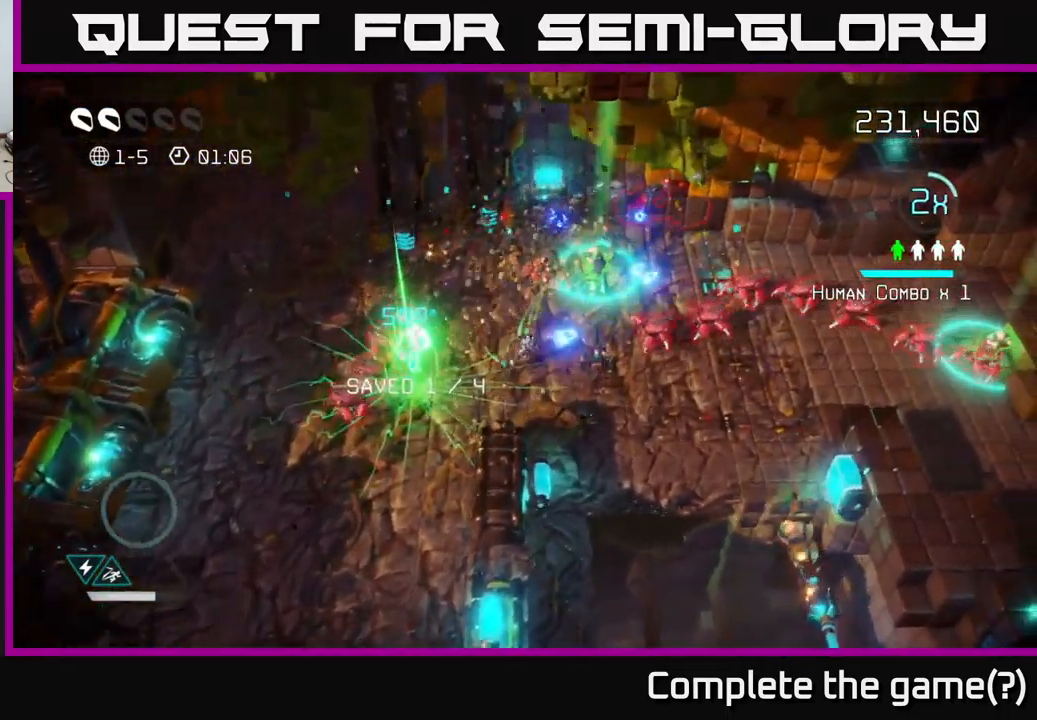
{"buttons": [], "left_stick": "up-right", "right_stick": "down-right", "events": [[50, "right_stick", "right"], [483, "right_stick", "down-right"]]}
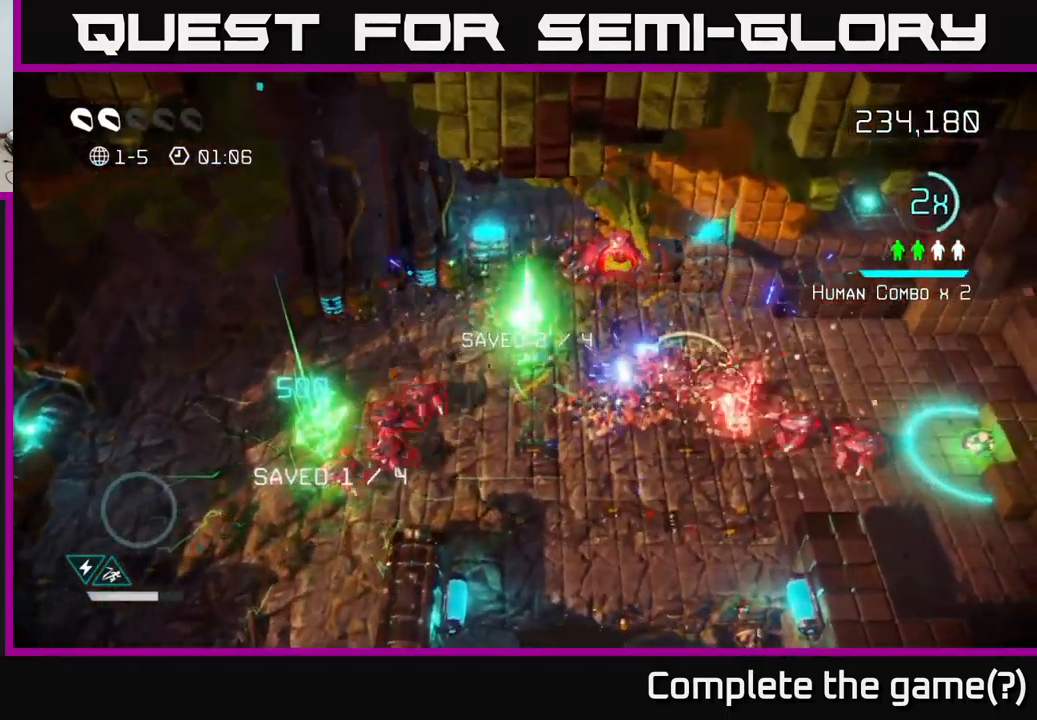
{"buttons": [], "left_stick": "right", "right_stick": "down-right", "events": [[33, "left_stick", "right"]]}
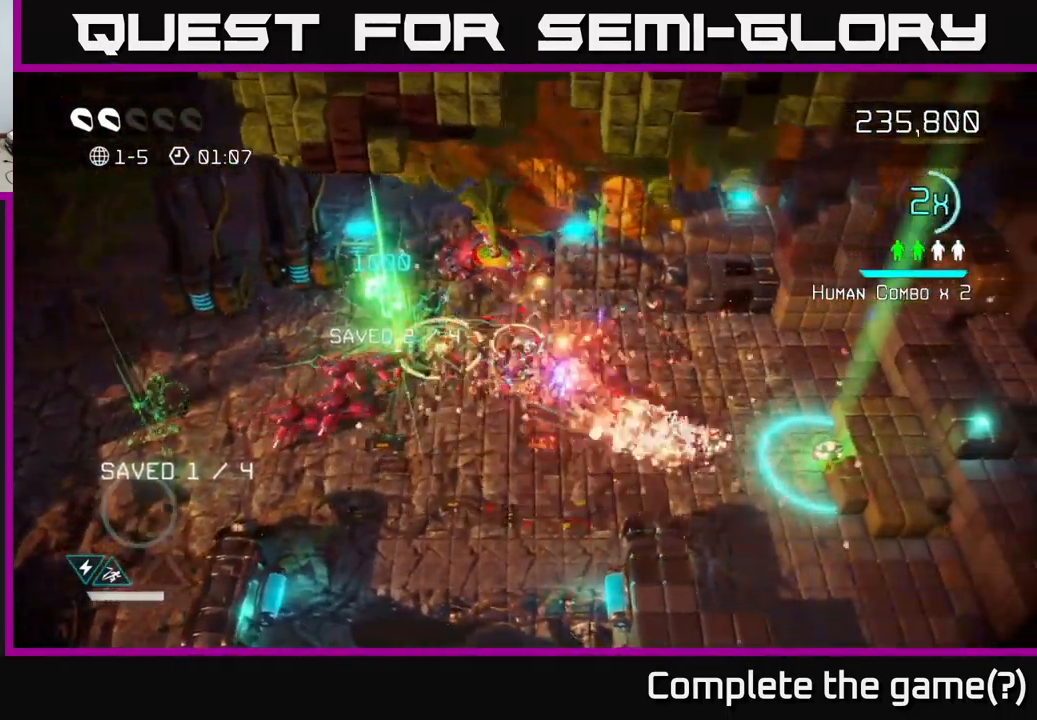
{"buttons": [], "left_stick": "right", "right_stick": "left", "events": [[100, "right_stick", "down-left"], [150, "right_stick", "left"]]}